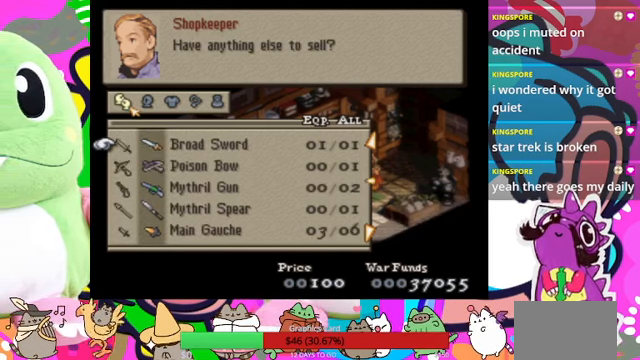
Gameplay with a controller (PlayStation layout); each line is a JSON object with the inputs held at the frame after it. "events" lists button and stick changes between this image and that frame as [ms after this image, input, new state], when the widget could be followed in between. Not read: L3 R3 left_stick right_stick.
{"buttons": [], "events": []}
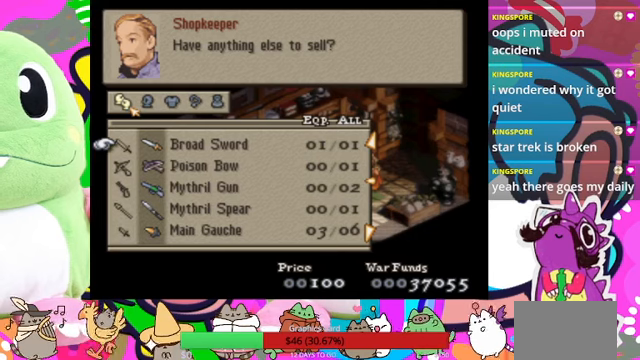
{"buttons": [], "events": [[366, "DPAD_DOWN", "down"], [466, "DPAD_DOWN", "up"]]}
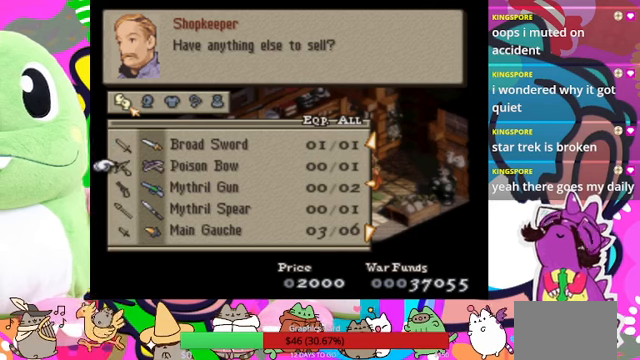
{"buttons": [], "events": [[300, "DPAD_DOWN", "down"], [466, "DPAD_DOWN", "up"]]}
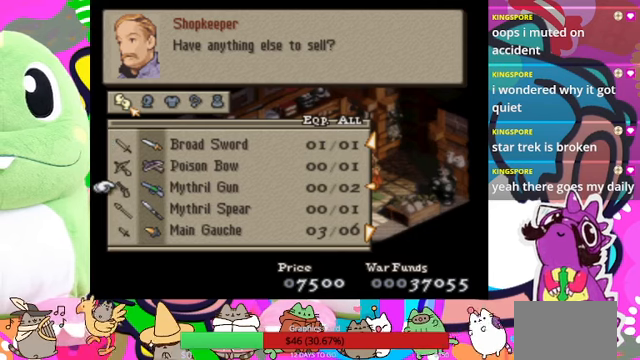
{"buttons": ["CIRCLE"], "events": [[433, "CIRCLE", "down"]]}
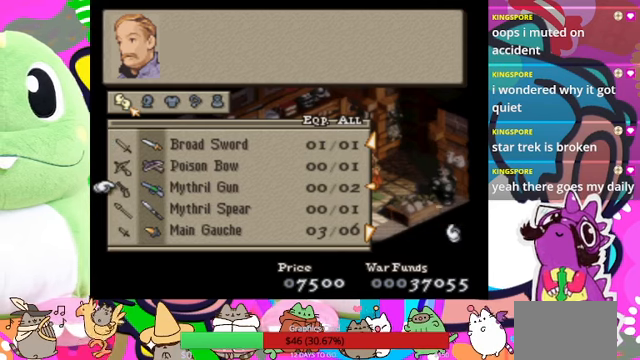
{"buttons": [], "events": [[100, "CIRCLE", "up"]]}
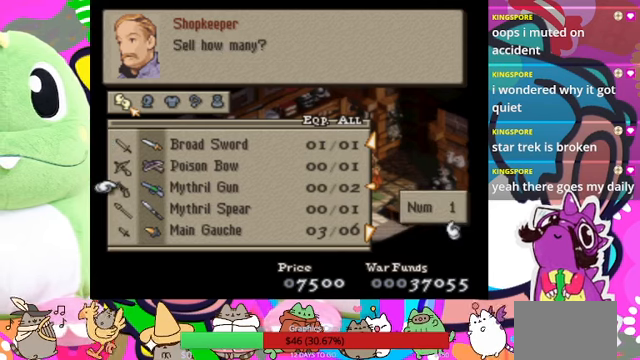
{"buttons": [], "events": [[33, "CIRCLE", "down"], [133, "CIRCLE", "up"]]}
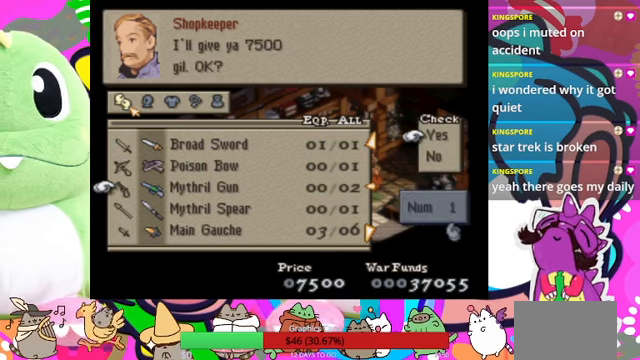
{"buttons": [], "events": [[166, "CIRCLE", "down"], [266, "CIRCLE", "up"]]}
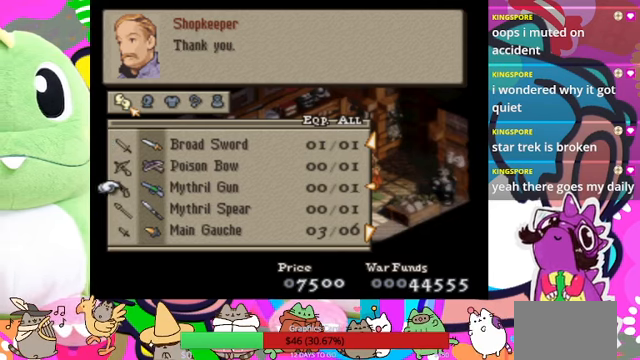
{"buttons": ["DPAD_UP"], "events": [[133, "DPAD_UP", "down"], [233, "DPAD_UP", "up"], [300, "DPAD_UP", "down"], [433, "DPAD_UP", "up"], [466, "DPAD_UP", "down"]]}
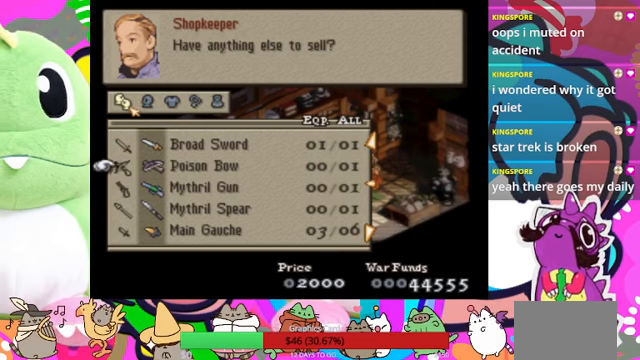
{"buttons": [], "events": [[100, "DPAD_UP", "up"], [166, "DPAD_UP", "down"], [266, "DPAD_UP", "up"], [333, "DPAD_UP", "down"], [433, "DPAD_UP", "up"]]}
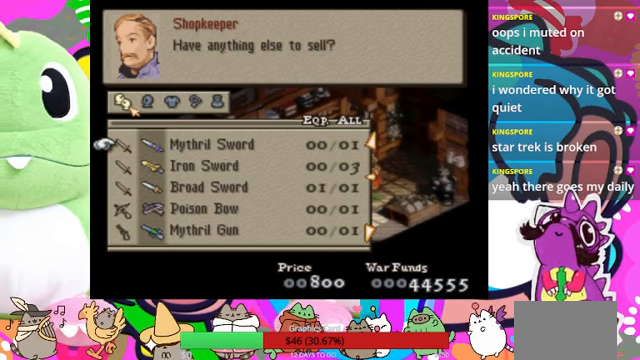
{"buttons": [], "events": []}
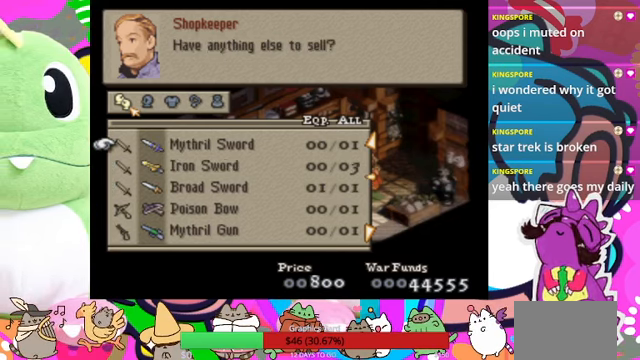
{"buttons": [], "events": [[100, "DPAD_UP", "down"], [200, "DPAD_UP", "up"]]}
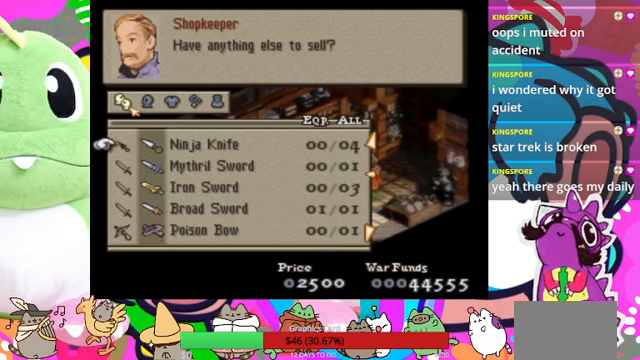
{"buttons": [], "events": [[300, "DPAD_UP", "down"], [434, "DPAD_UP", "up"]]}
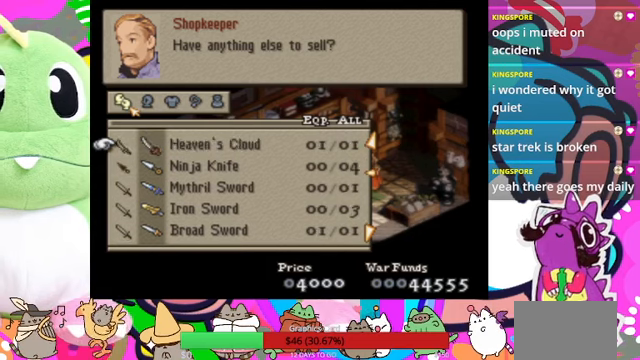
{"buttons": [], "events": [[167, "DPAD_UP", "down"], [300, "DPAD_UP", "up"]]}
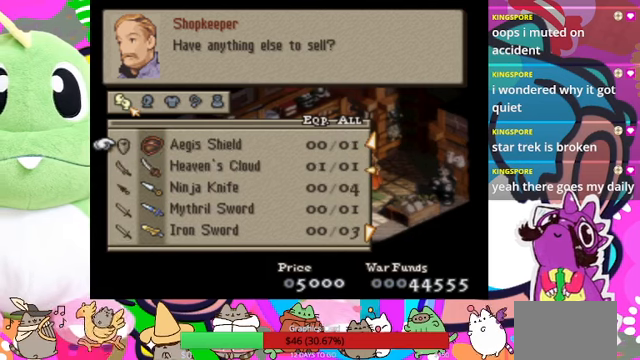
{"buttons": [], "events": [[167, "DPAD_UP", "down"], [300, "DPAD_UP", "up"]]}
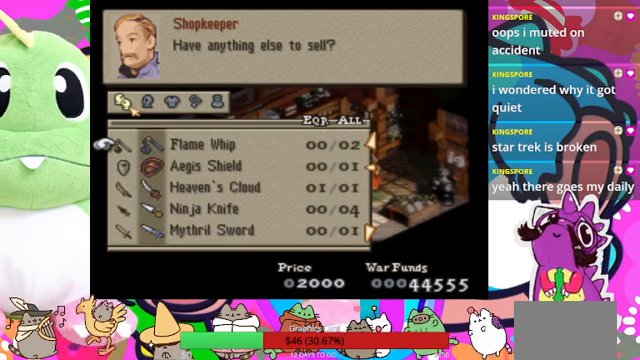
{"buttons": [], "events": []}
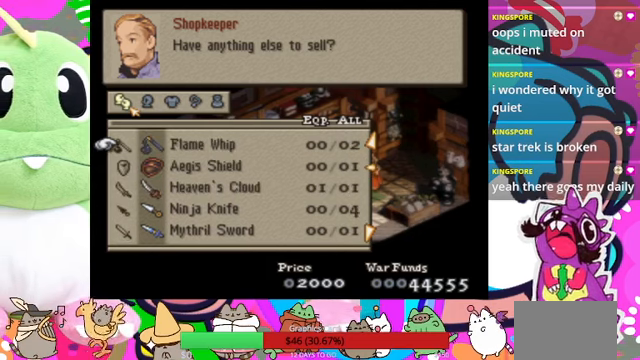
{"buttons": ["DPAD_UP"], "events": [[100, "DPAD_UP", "down"], [234, "DPAD_UP", "up"], [434, "DPAD_UP", "down"]]}
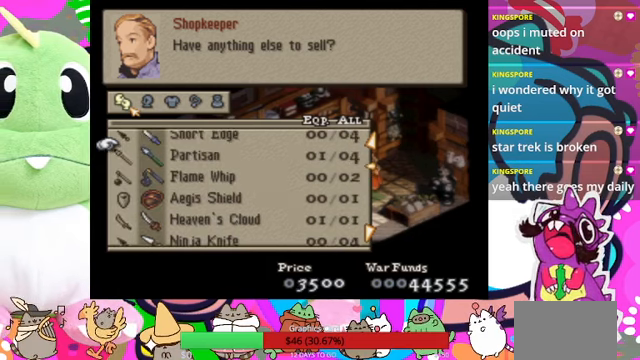
{"buttons": [], "events": [[100, "DPAD_UP", "up"]]}
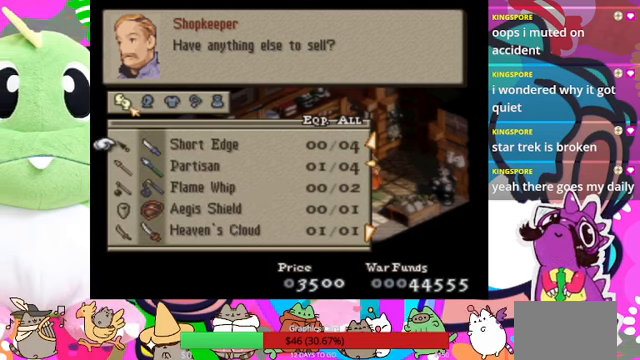
{"buttons": [], "events": []}
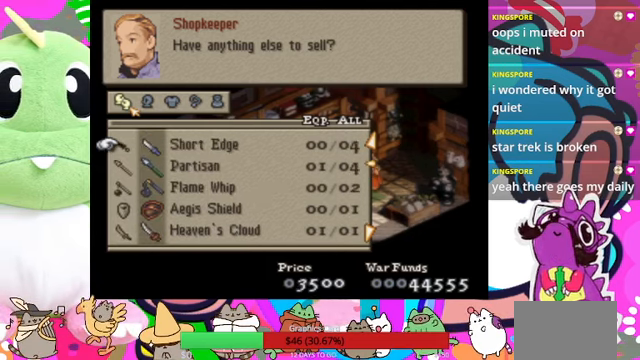
{"buttons": [], "events": [[300, "DPAD_UP", "down"], [467, "DPAD_UP", "up"]]}
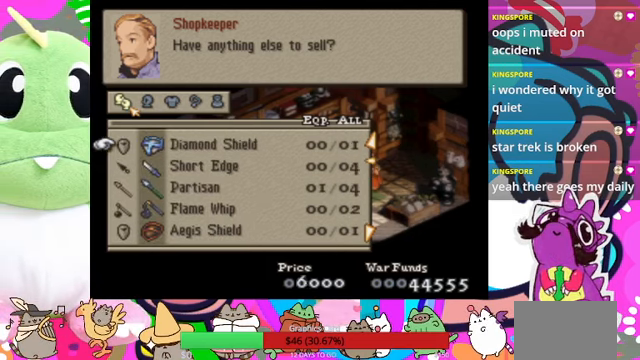
{"buttons": [], "events": [[334, "DPAD_UP", "down"], [400, "DPAD_UP", "up"]]}
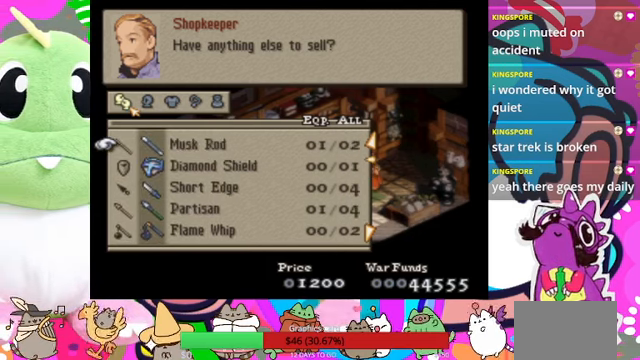
{"buttons": [], "events": []}
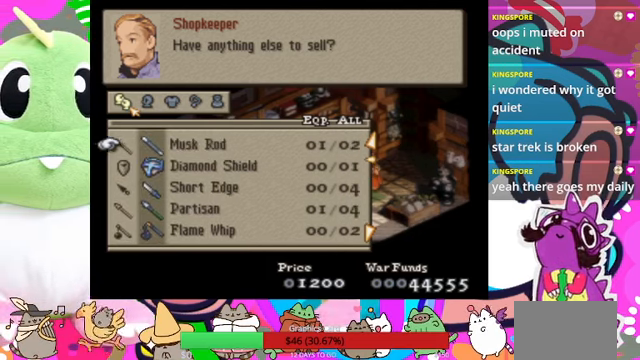
{"buttons": [], "events": [[34, "DPAD_UP", "down"], [267, "DPAD_UP", "up"]]}
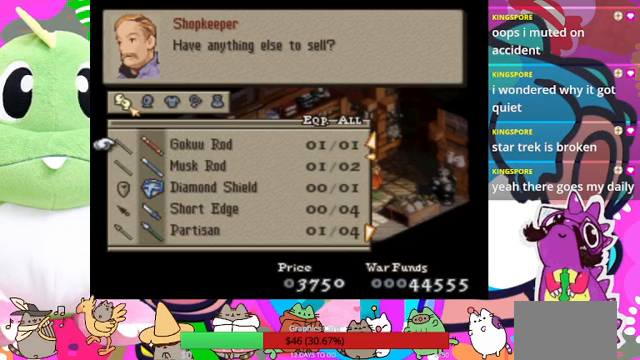
{"buttons": [], "events": [[167, "DPAD_UP", "down"], [333, "DPAD_UP", "up"]]}
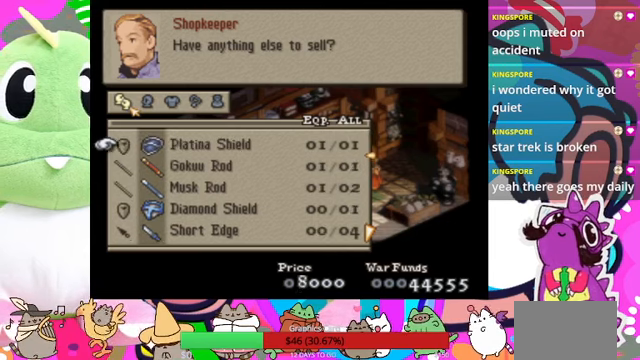
{"buttons": ["DPAD_RIGHT"], "events": [[100, "DPAD_UP", "down"], [267, "DPAD_UP", "up"], [433, "DPAD_RIGHT", "down"]]}
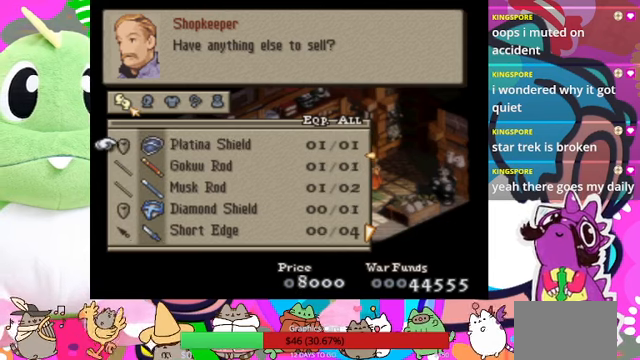
{"buttons": [], "events": [[33, "DPAD_RIGHT", "up"]]}
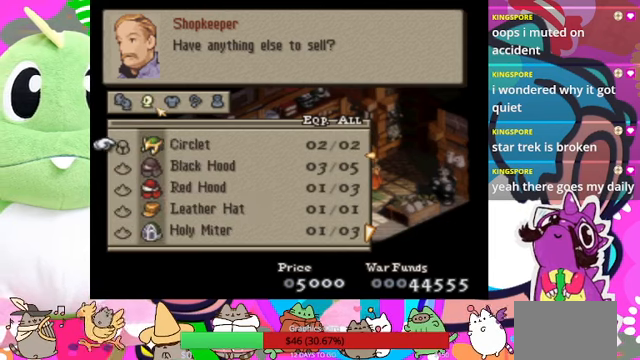
{"buttons": [], "events": [[367, "DPAD_DOWN", "down"], [467, "DPAD_DOWN", "up"]]}
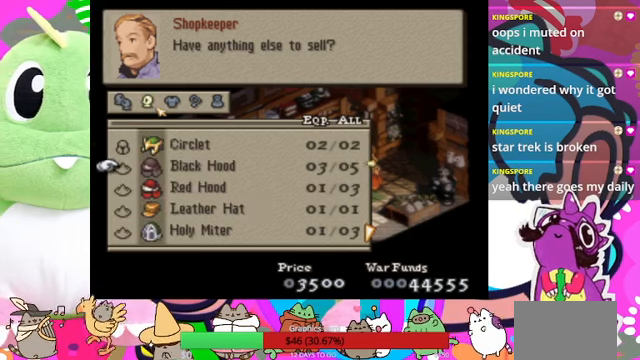
{"buttons": [], "events": [[67, "DPAD_DOWN", "down"], [167, "DPAD_DOWN", "up"], [300, "DPAD_DOWN", "down"], [400, "DPAD_DOWN", "up"]]}
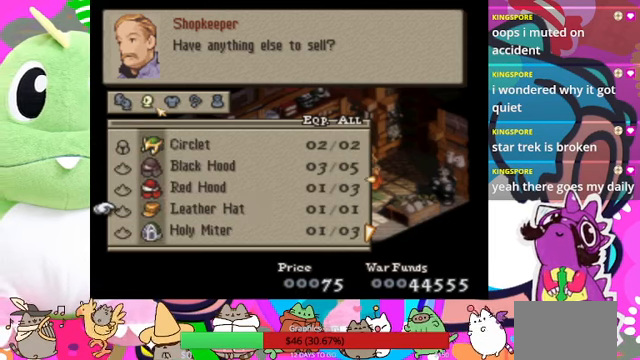
{"buttons": [], "events": []}
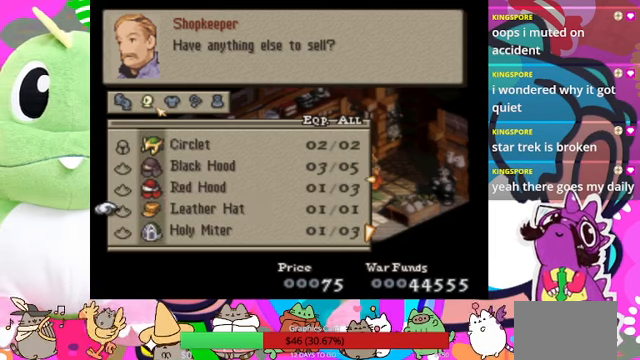
{"buttons": [], "events": [[267, "DPAD_DOWN", "down"], [367, "DPAD_DOWN", "up"]]}
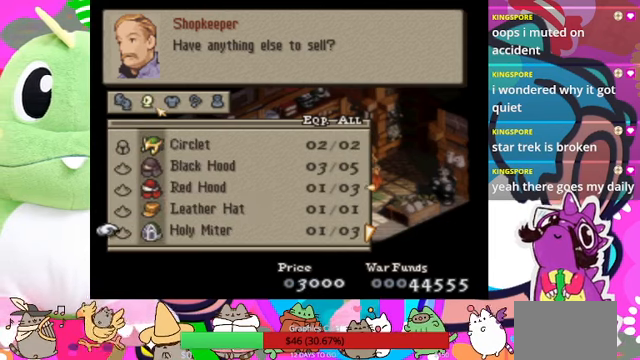
{"buttons": [], "events": [[33, "DPAD_DOWN", "down"], [100, "DPAD_DOWN", "up"], [333, "DPAD_DOWN", "down"], [467, "DPAD_DOWN", "up"]]}
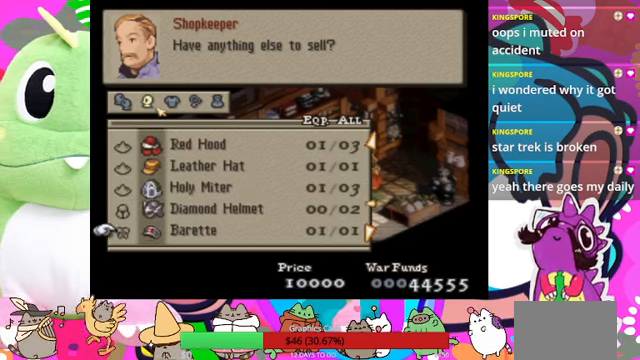
{"buttons": ["DPAD_DOWN"], "events": [[33, "DPAD_DOWN", "down"], [167, "DPAD_DOWN", "up"], [233, "DPAD_DOWN", "down"], [333, "DPAD_DOWN", "up"], [433, "DPAD_DOWN", "down"]]}